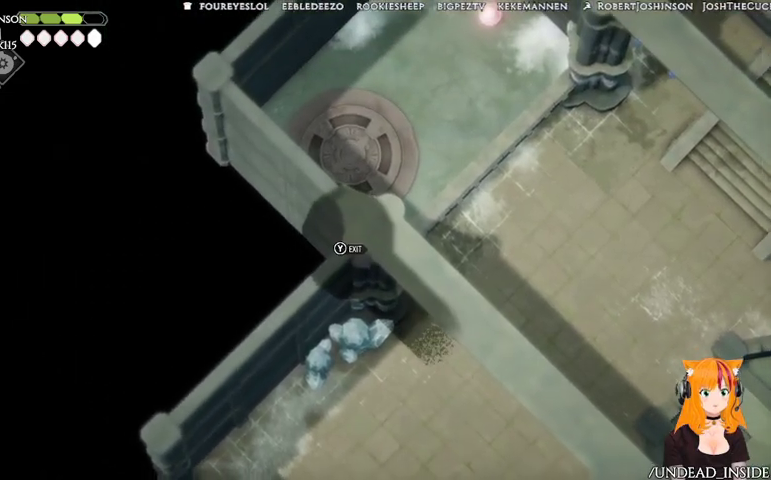
Gameplay with a controller (Xbox layout); each line is a JSON object with the inputs held at the frame after it (dt_ms = milliseconds from this image to that frame). "events" lists button and stick changes between this image and that frame as [ms after this image, input, new state], when the widget could be followed in between. Not read: L3 R3.
{"dt_ms": 500, "buttons": [], "left_stick": "center", "right_stick": "center", "events": []}
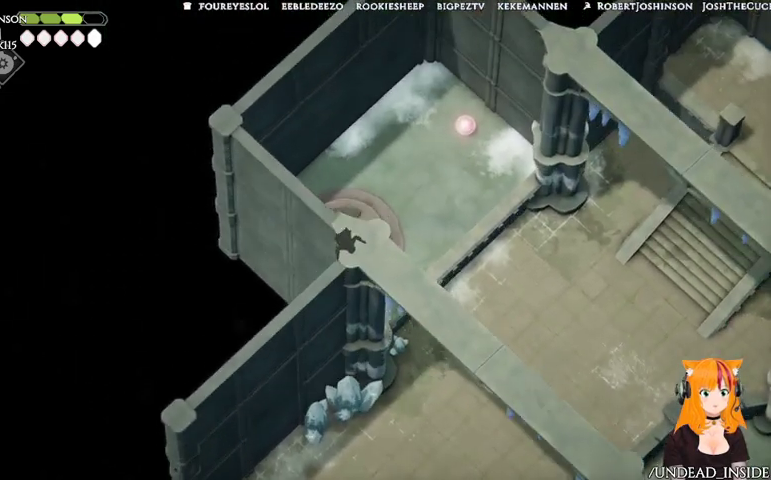
{"dt_ms": 500, "buttons": [], "left_stick": "up-right", "right_stick": "center", "events": [[33, "left_stick", "up-right"]]}
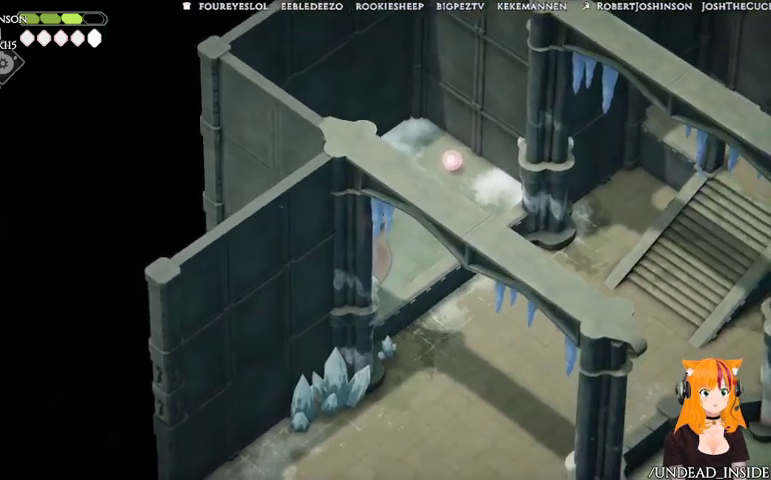
{"dt_ms": 500, "buttons": ["Y"], "left_stick": "up-right", "right_stick": "center", "events": [[500, "Y", "down"]]}
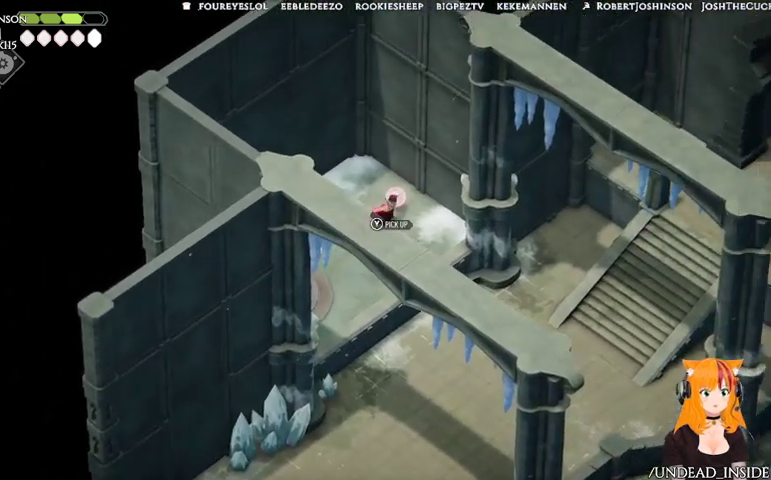
{"dt_ms": 500, "buttons": [], "left_stick": "center", "right_stick": "center", "events": [[100, "Y", "up"], [167, "left_stick", "center"]]}
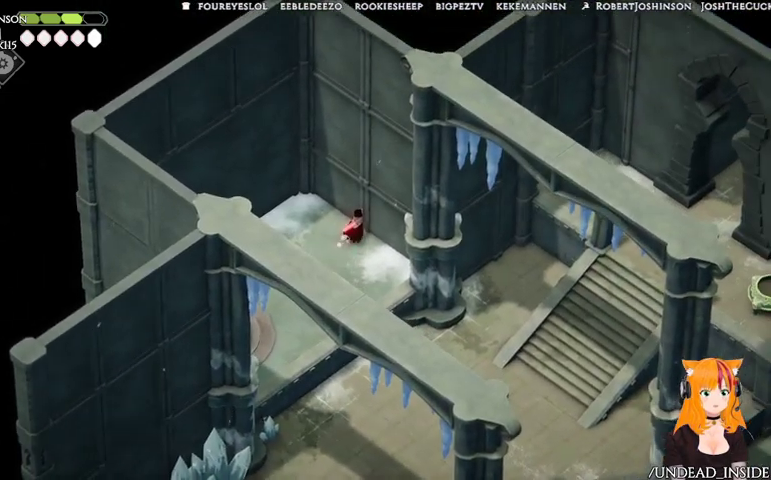
{"dt_ms": 500, "buttons": [], "left_stick": "down", "right_stick": "center", "events": [[100, "left_stick", "down-left"], [467, "left_stick", "down"]]}
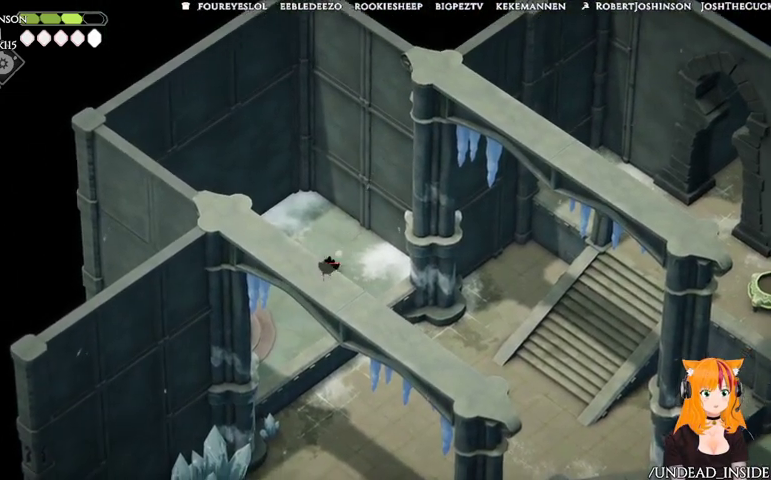
{"dt_ms": 500, "buttons": [], "left_stick": "down-right", "right_stick": "center", "events": [[233, "left_stick", "down-right"]]}
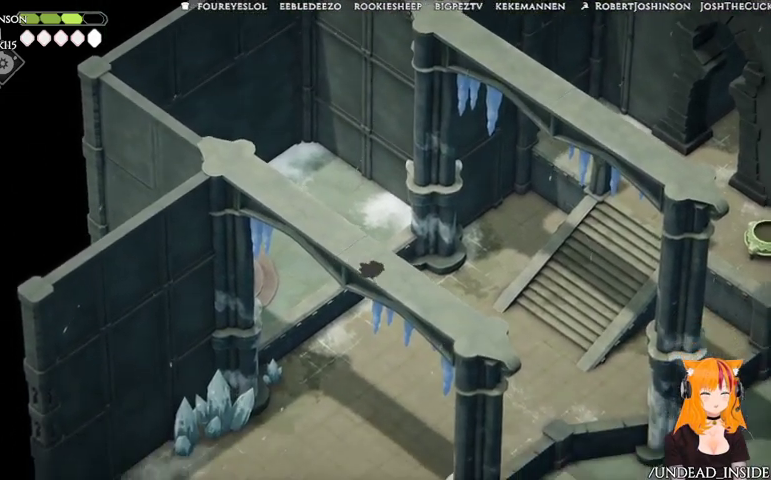
{"dt_ms": 500, "buttons": [], "left_stick": "right", "right_stick": "center", "events": [[467, "left_stick", "right"]]}
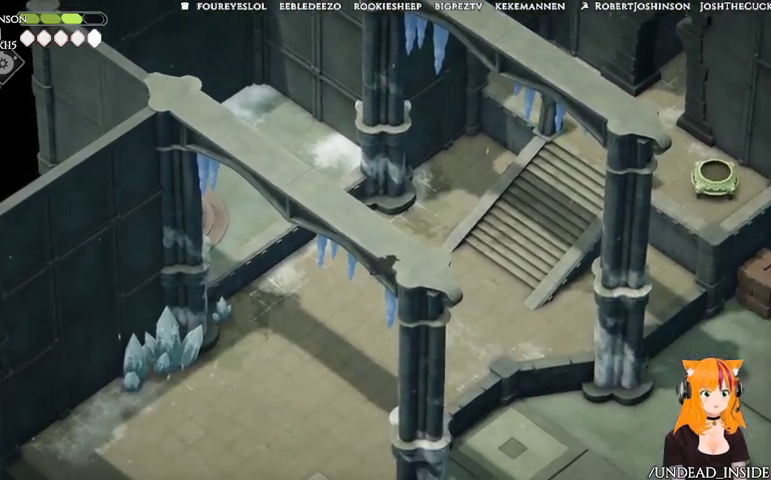
{"dt_ms": 500, "buttons": [], "left_stick": "right", "right_stick": "center", "events": []}
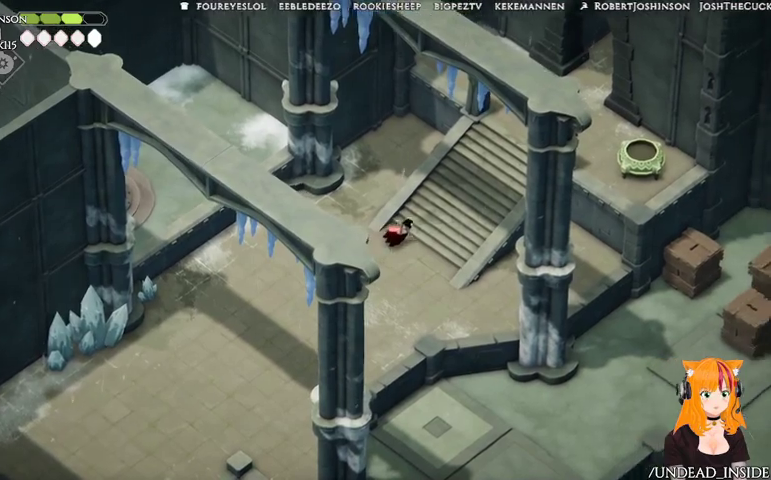
{"dt_ms": 1000, "buttons": [], "left_stick": "down-right", "right_stick": "center"}